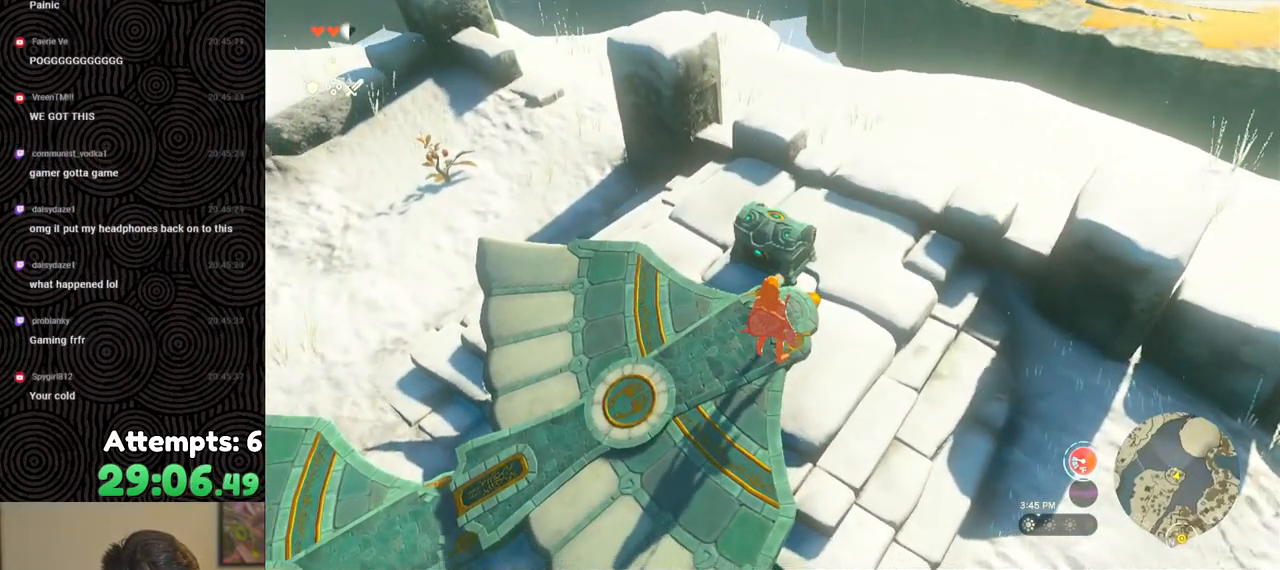
Gameplay with a controller (Nintendo layout); each line is a JSON object with the inputs held at the frame after it. "events" lists button and stick changes between this image and that frame as [ms after this image, input, new state], when the widget could be followed in between. Not read: L3 R3.
{"buttons": [], "left_stick": "up", "right_stick": "center", "events": [[17, "right_stick", "center"], [450, "left_stick", "up"]]}
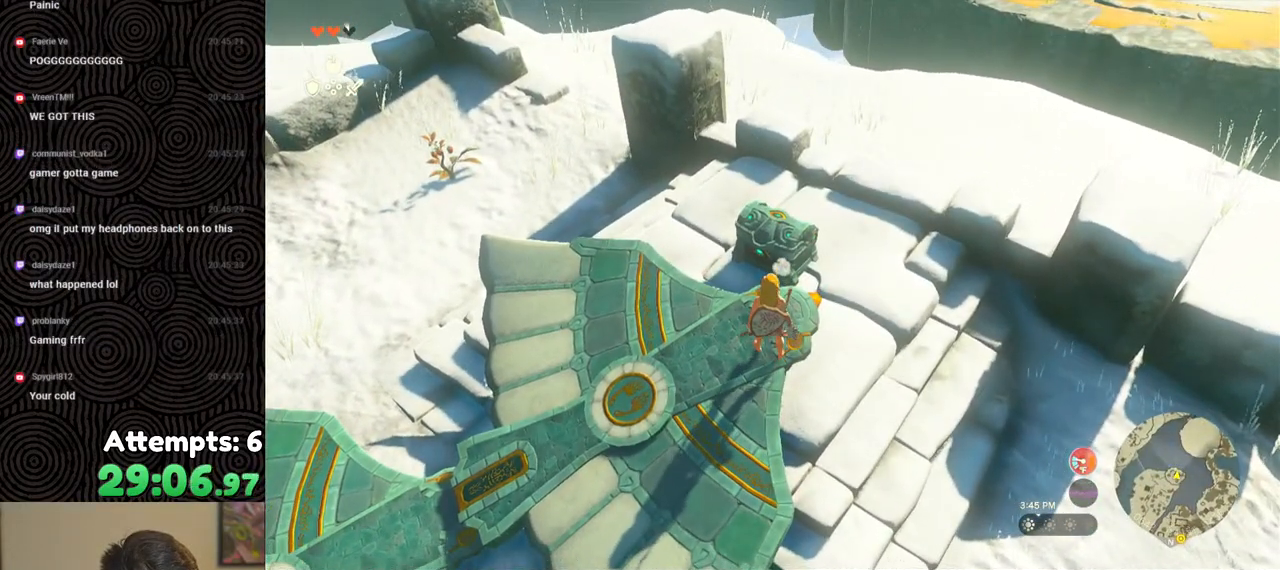
{"buttons": [], "left_stick": "up", "right_stick": "center", "events": []}
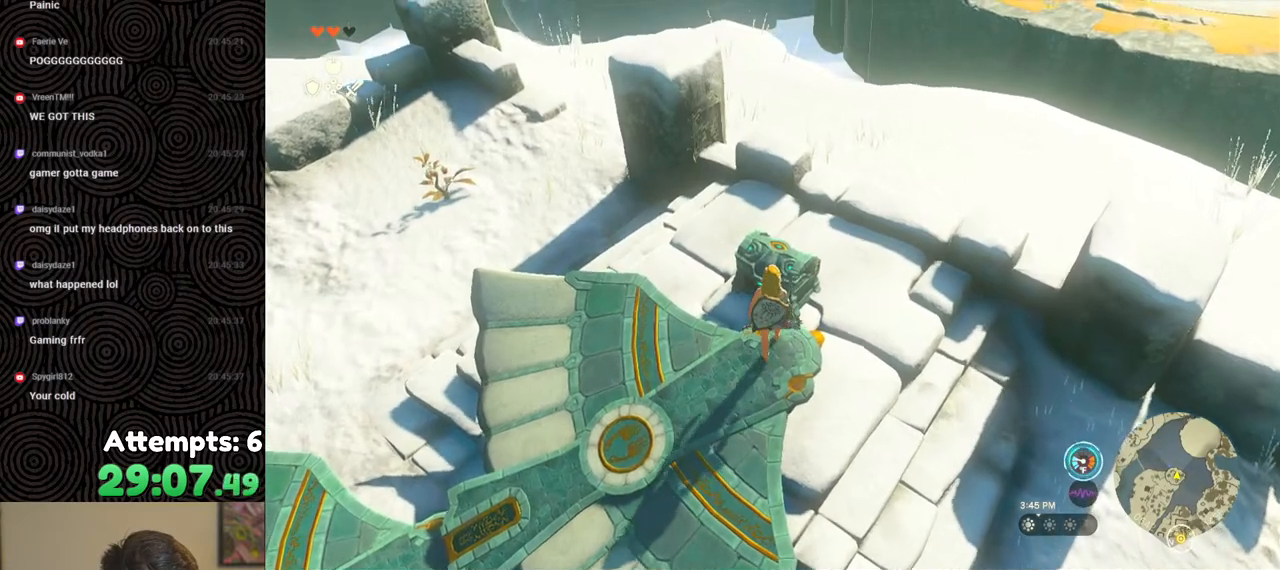
{"buttons": [], "left_stick": "up", "right_stick": "center", "events": [[150, "X", "down"], [300, "X", "up"]]}
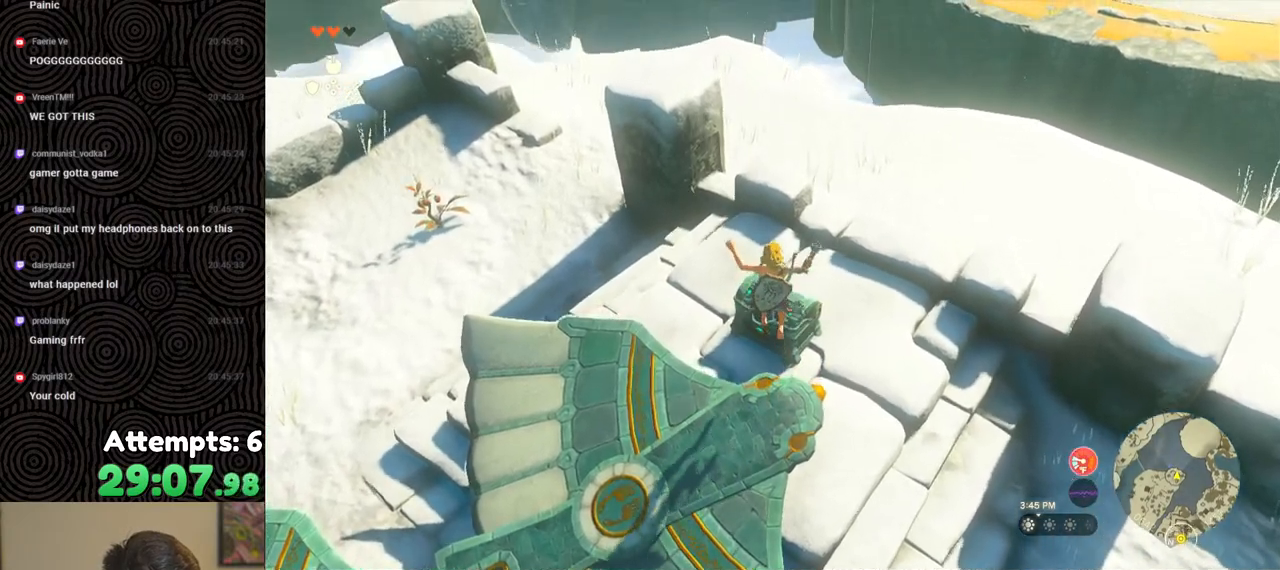
{"buttons": [], "left_stick": "up", "right_stick": "center", "events": [[317, "X", "down"], [433, "X", "up"]]}
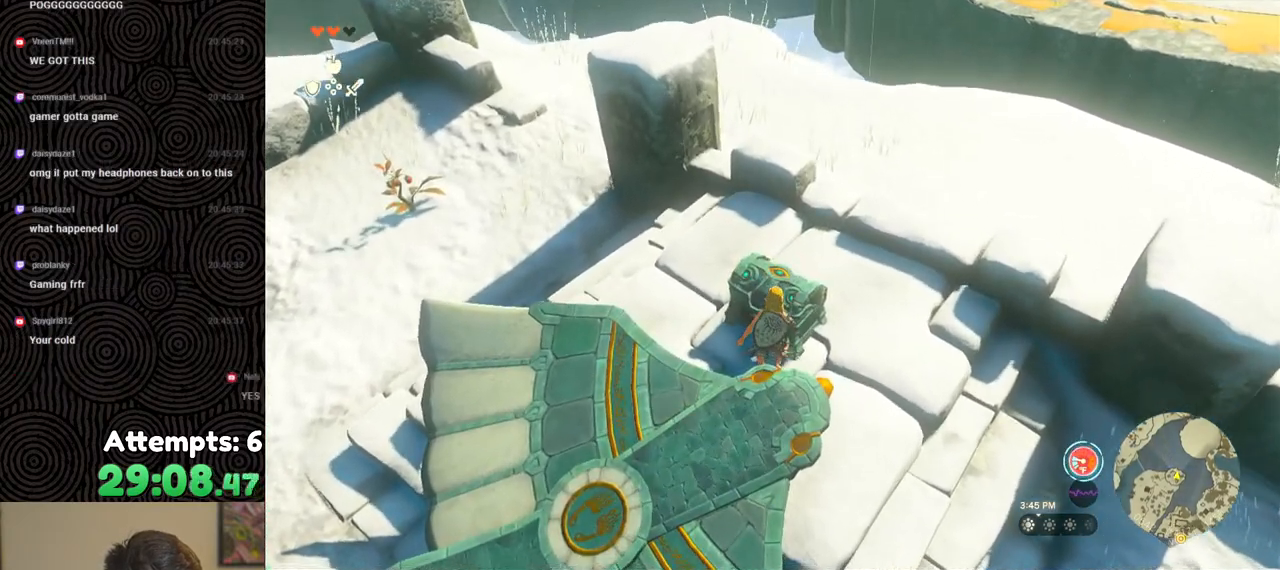
{"buttons": [], "left_stick": "center", "right_stick": "left", "events": [[17, "left_stick", "center"], [283, "left_stick", "up"], [333, "left_stick", "center"], [433, "right_stick", "left"]]}
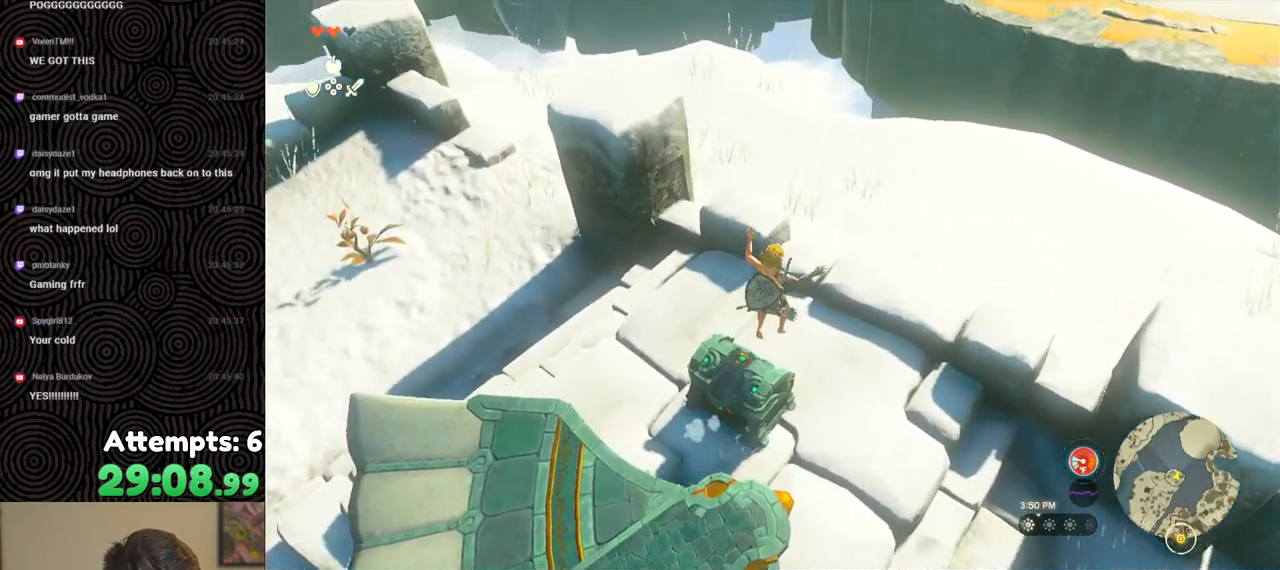
{"buttons": [], "left_stick": "down-left", "right_stick": "left", "events": [[17, "left_stick", "down-left"], [400, "right_stick", "up-left"], [500, "right_stick", "left"]]}
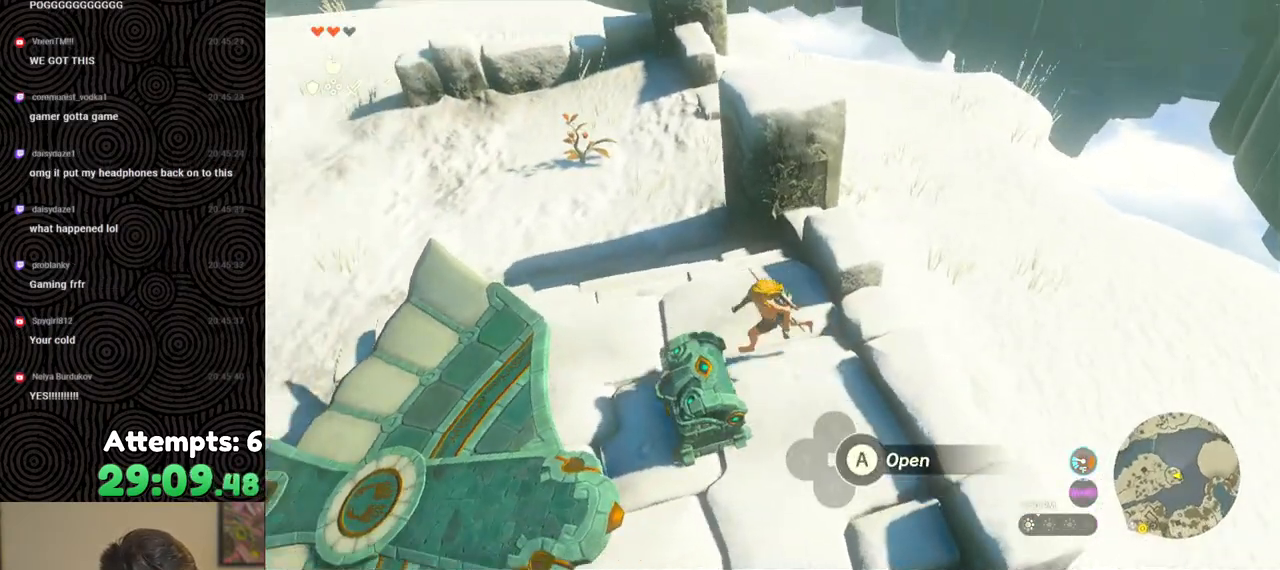
{"buttons": [], "left_stick": "down-left", "right_stick": "left", "events": [[117, "left_stick", "left"], [233, "left_stick", "center"], [467, "left_stick", "down-left"]]}
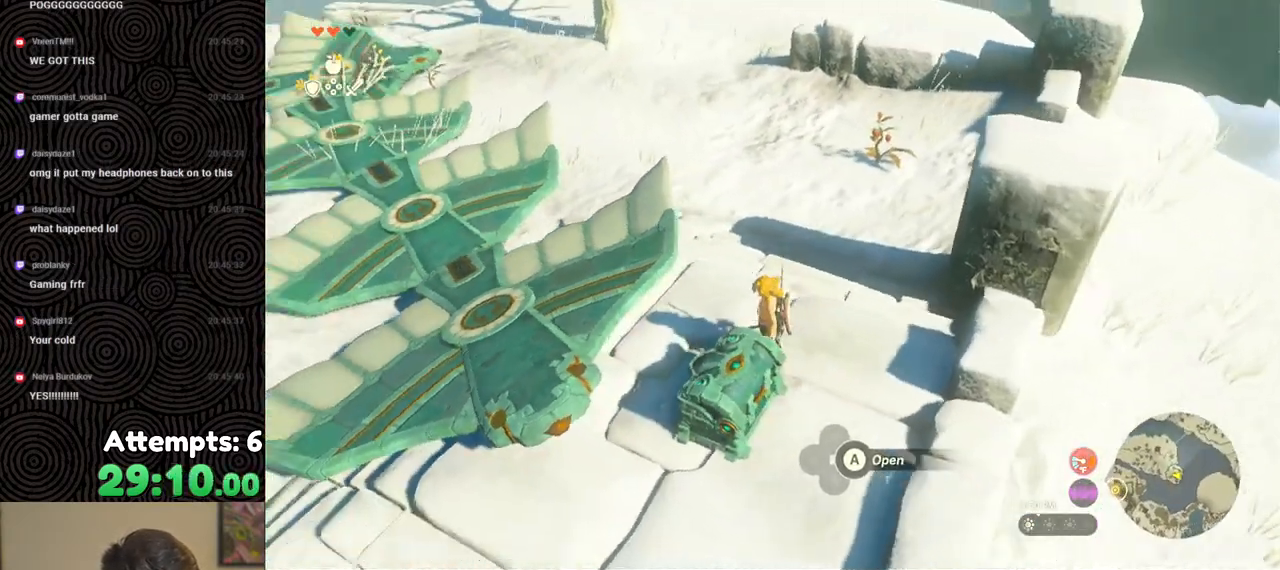
{"buttons": [], "left_stick": "center", "right_stick": "center", "events": [[167, "right_stick", "center"], [267, "A", "down"], [367, "A", "up"], [417, "left_stick", "center"]]}
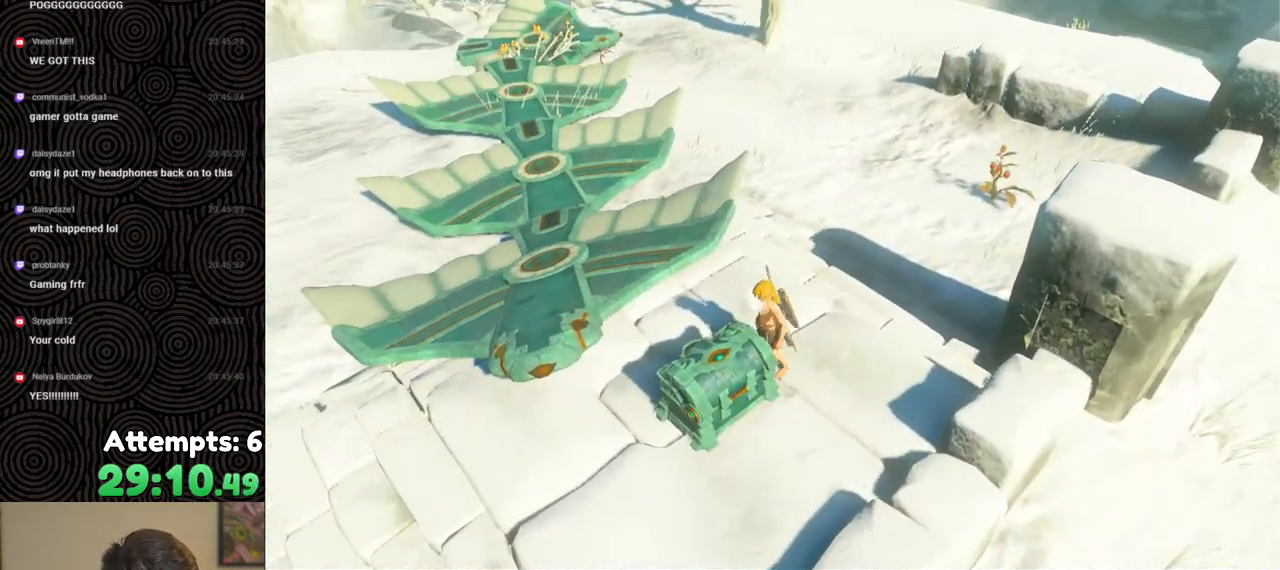
{"buttons": [], "left_stick": "center", "right_stick": "up", "events": [[50, "right_stick", "up-left"], [267, "right_stick", "up"]]}
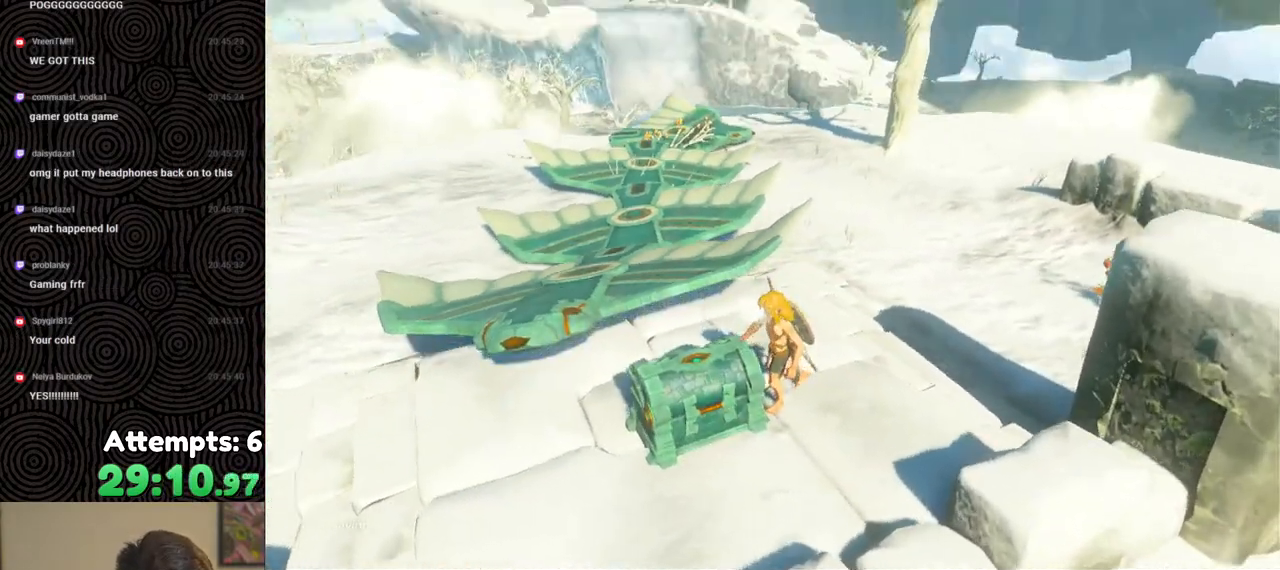
{"buttons": [], "left_stick": "center", "right_stick": "left", "events": [[67, "right_stick", "left"]]}
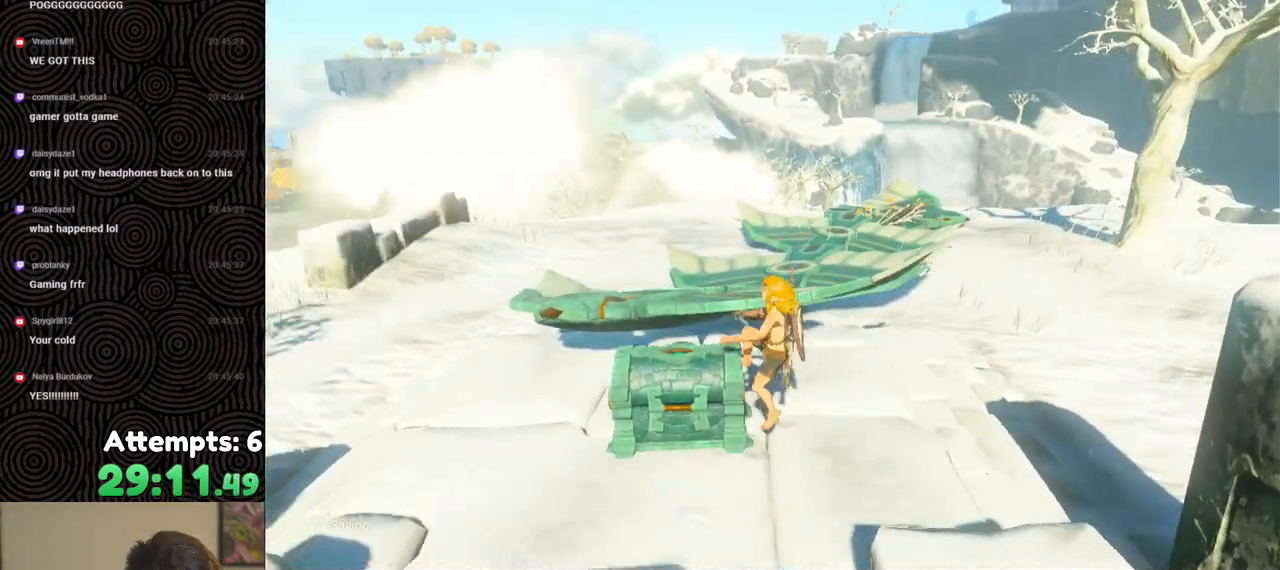
{"buttons": [], "left_stick": "center", "right_stick": "center", "events": [[283, "right_stick", "center"]]}
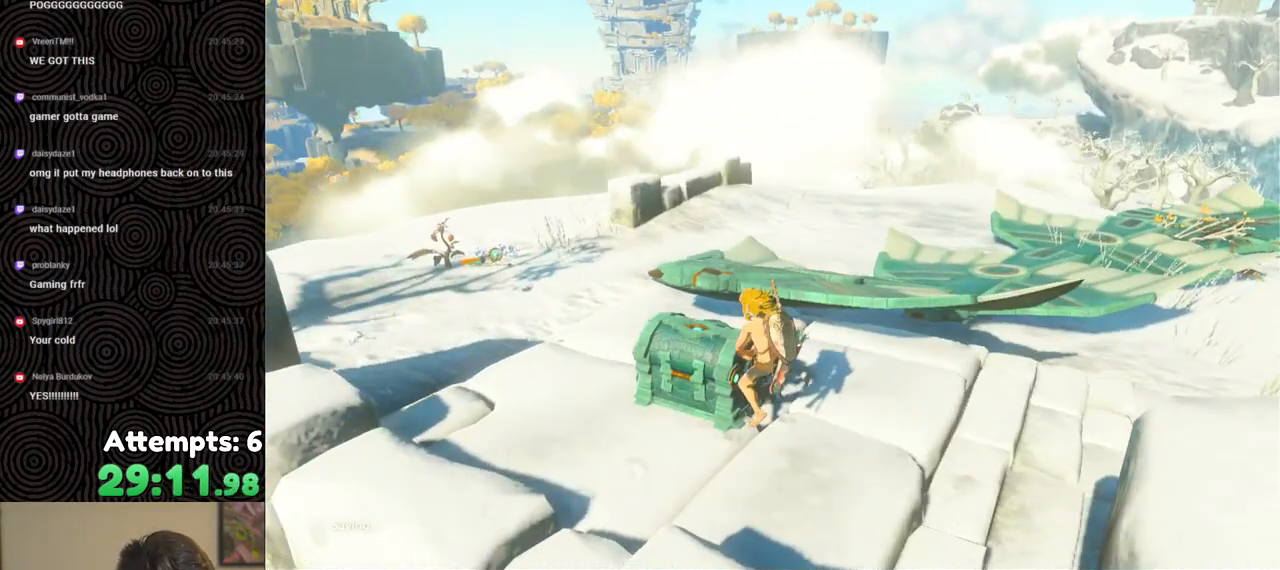
{"buttons": [], "left_stick": "center", "right_stick": "center", "events": [[133, "right_stick", "left"], [433, "right_stick", "center"]]}
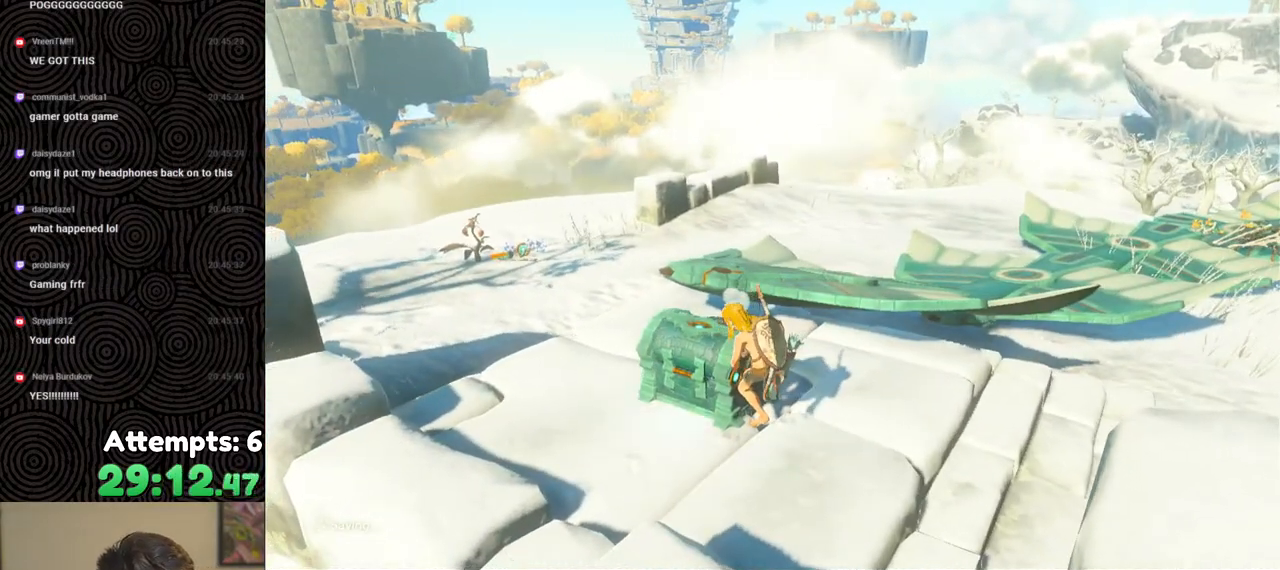
{"buttons": [], "left_stick": "center", "right_stick": "left", "events": [[483, "right_stick", "left"]]}
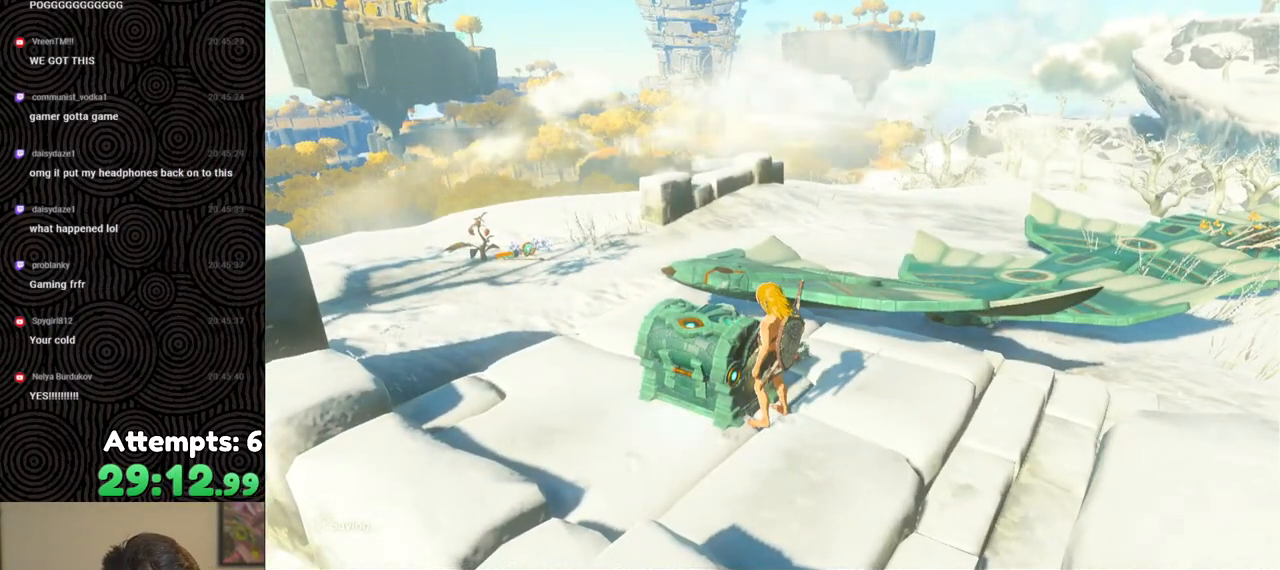
{"buttons": [], "left_stick": "center", "right_stick": "center", "events": [[450, "right_stick", "center"]]}
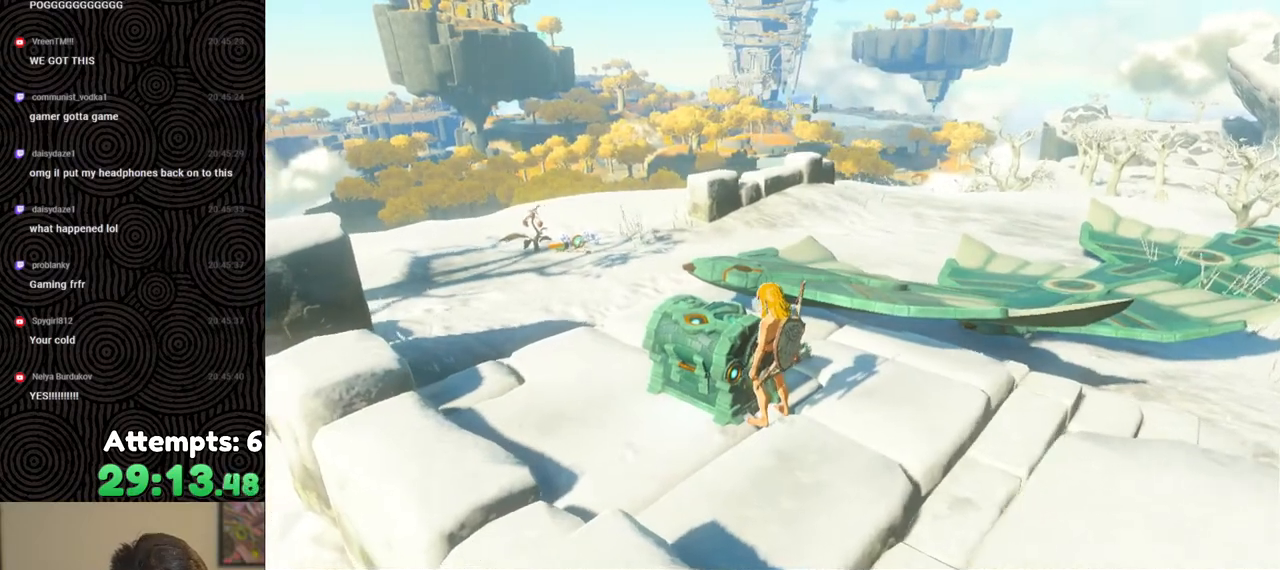
{"buttons": [], "left_stick": "center", "right_stick": "center", "events": []}
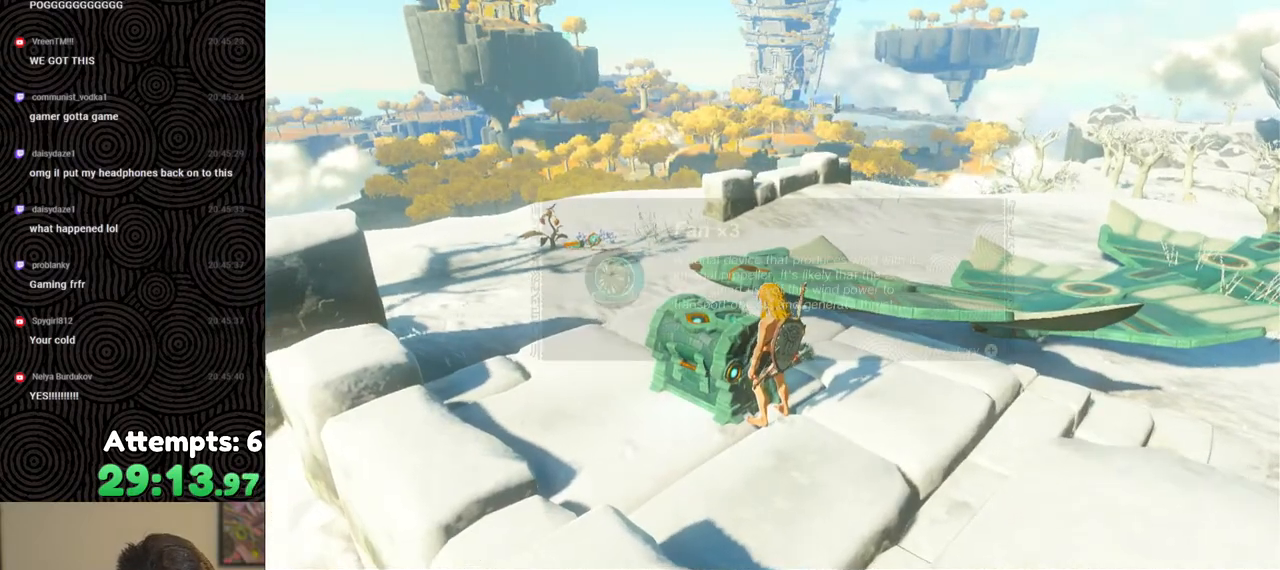
{"buttons": [], "left_stick": "center", "right_stick": "center", "events": [[117, "right_stick", "left"], [500, "right_stick", "center"]]}
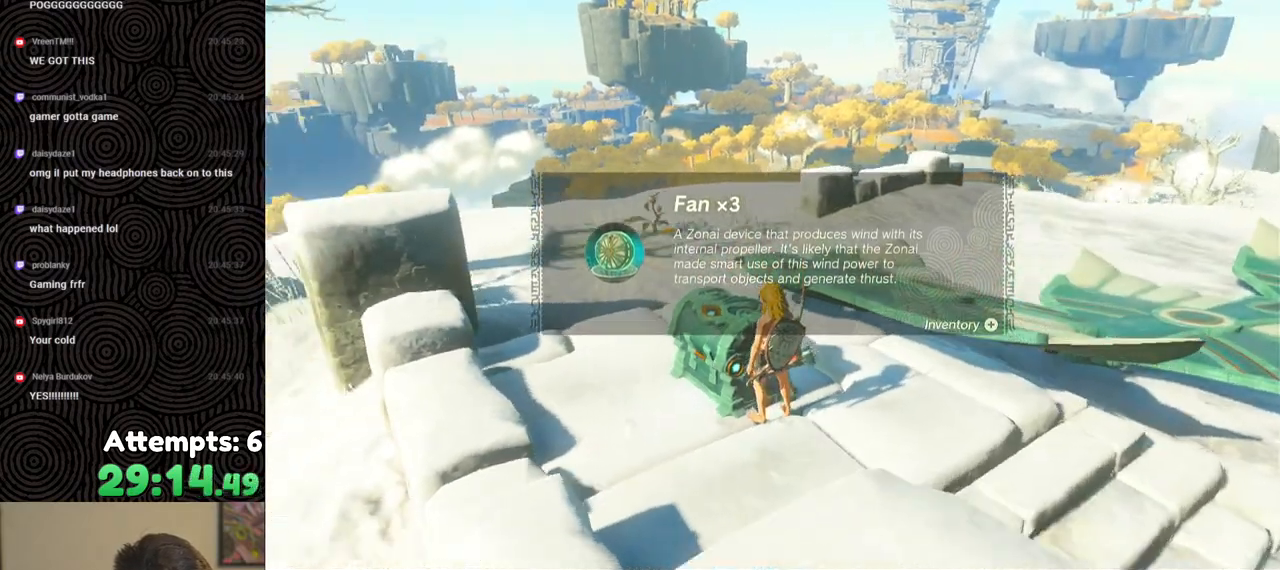
{"buttons": [], "left_stick": "center", "right_stick": "down-left", "events": [[217, "right_stick", "down-left"]]}
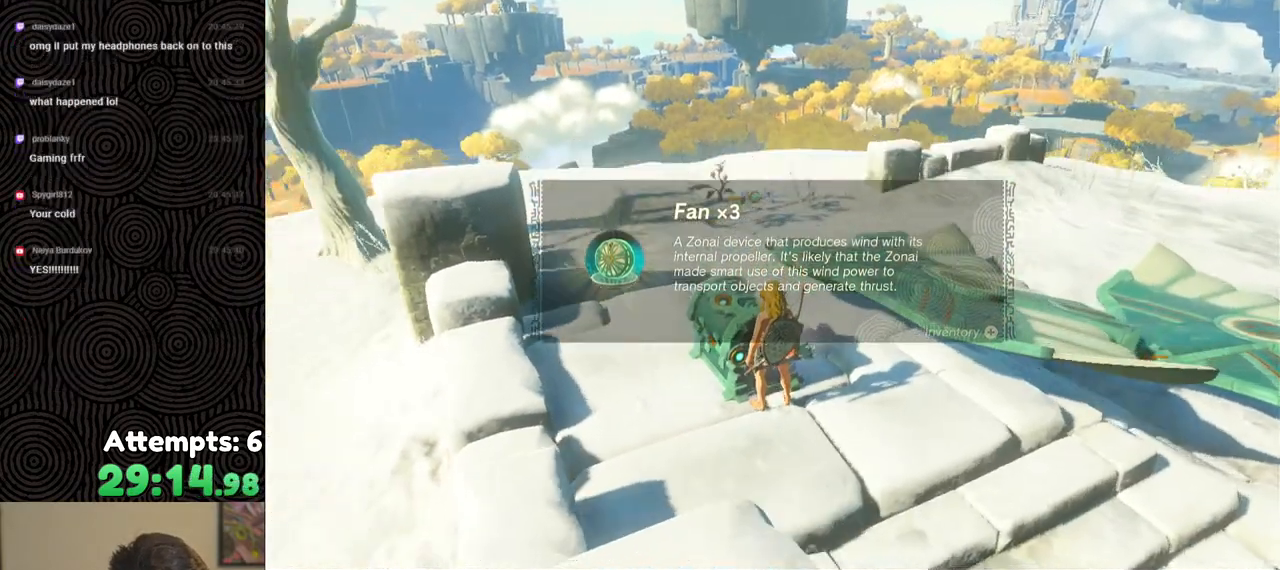
{"buttons": ["B"], "left_stick": "up", "right_stick": "center", "events": [[367, "right_stick", "center"], [483, "B", "down"], [483, "left_stick", "up"]]}
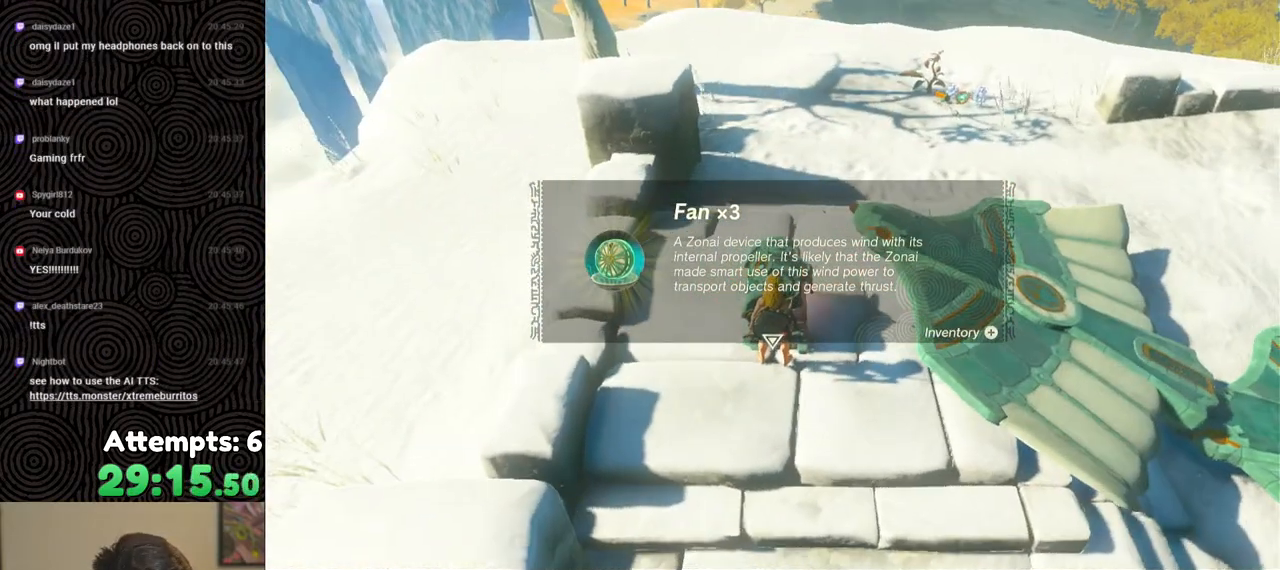
{"buttons": [], "left_stick": "center", "right_stick": "center", "events": [[67, "B", "up"], [333, "X", "down"], [433, "X", "up"], [450, "left_stick", "center"]]}
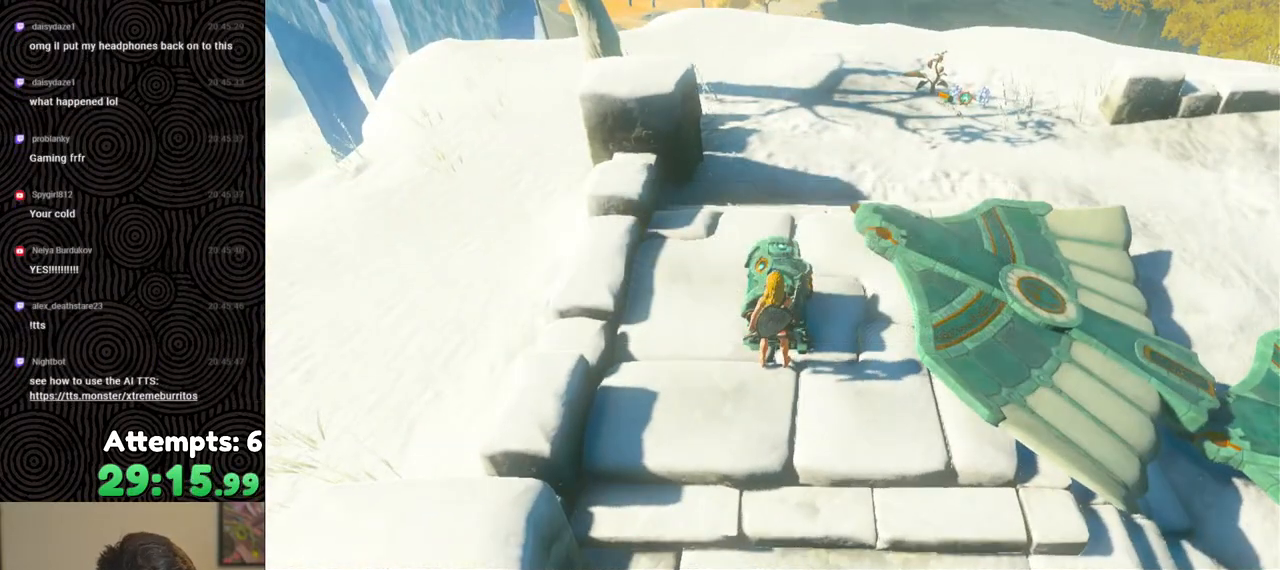
{"buttons": [], "left_stick": "up", "right_stick": "center", "events": [[233, "left_stick", "up"], [367, "X", "down"], [483, "X", "up"]]}
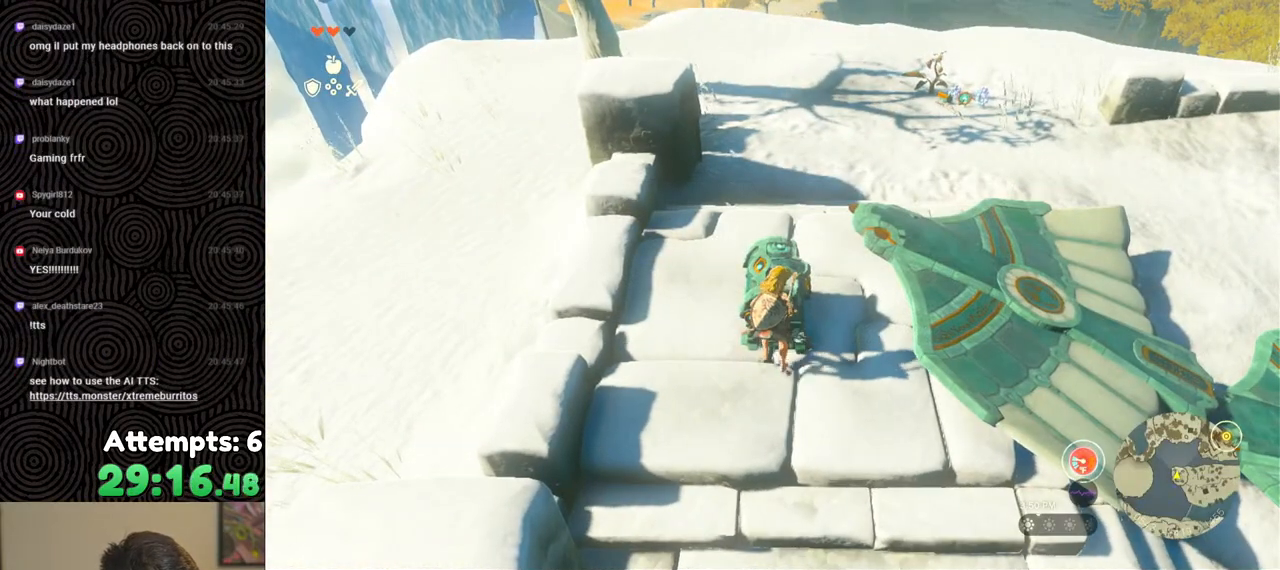
{"buttons": [], "left_stick": "up", "right_stick": "center", "events": [[183, "left_stick", "center"], [350, "left_stick", "up"]]}
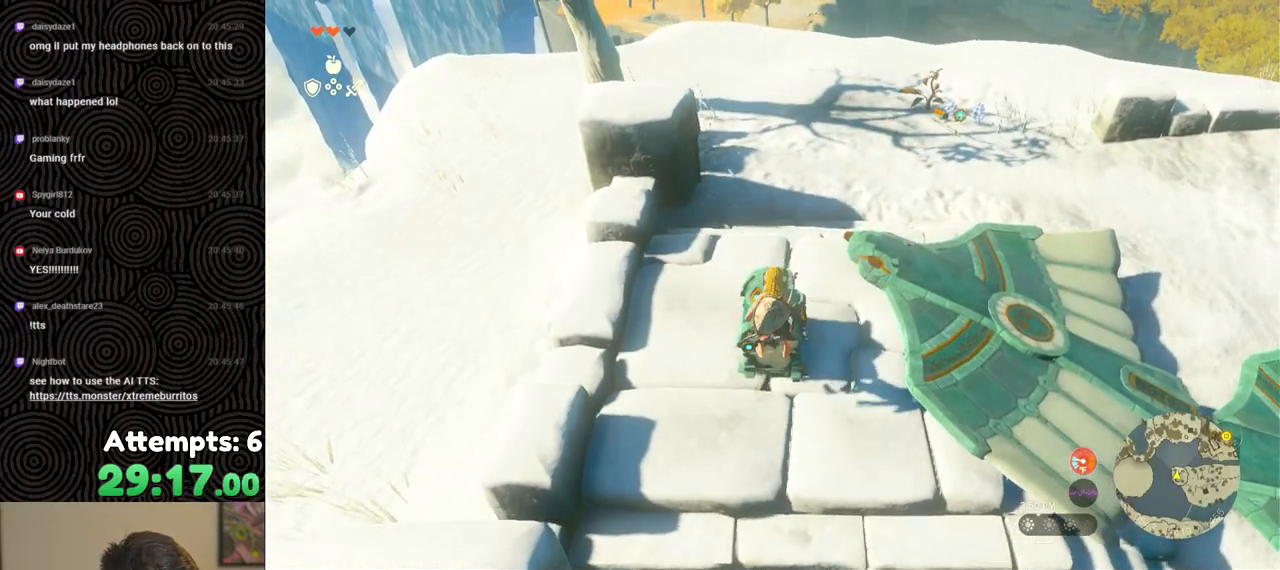
{"buttons": [], "left_stick": "up", "right_stick": "center", "events": [[267, "X", "down"], [383, "X", "up"]]}
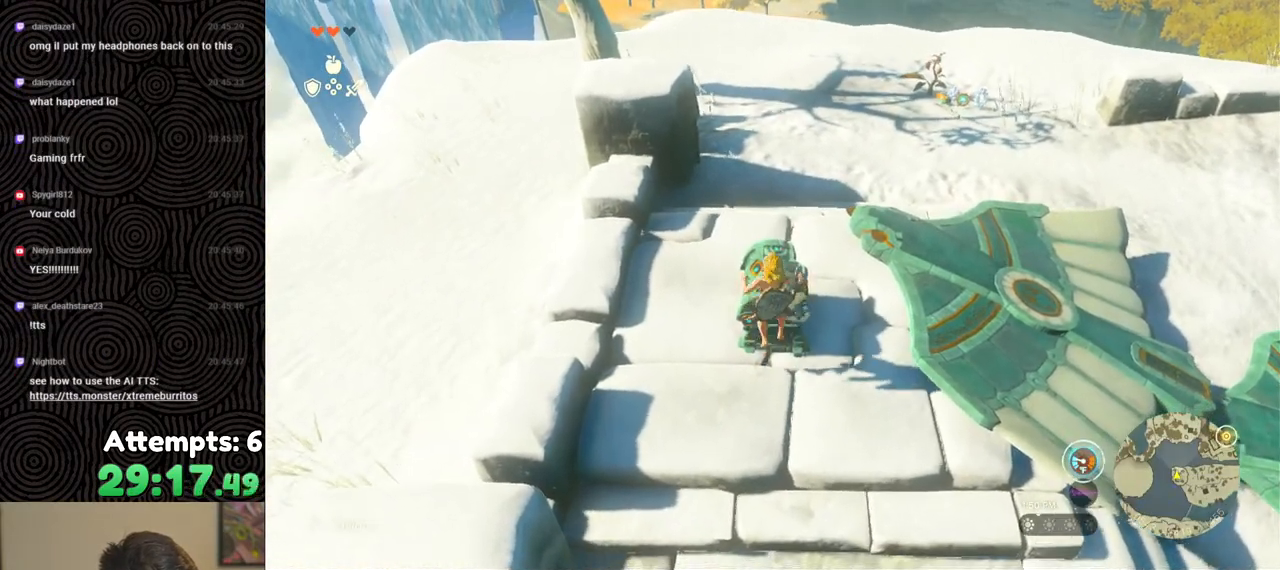
{"buttons": [], "left_stick": "up", "right_stick": "center", "events": []}
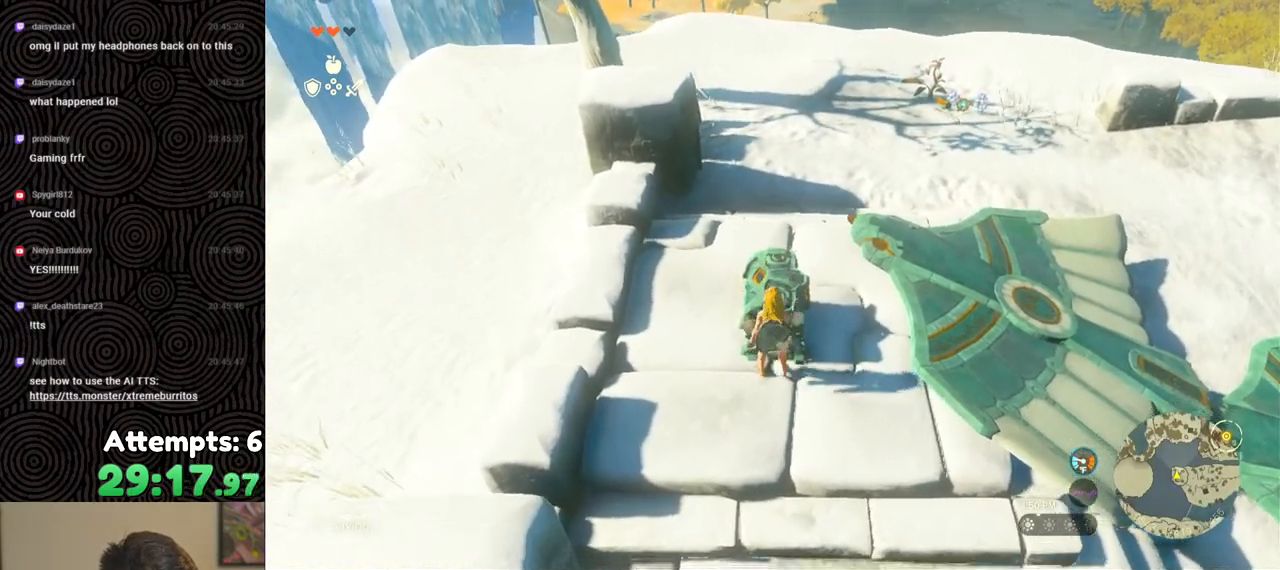
{"buttons": [], "left_stick": "center", "right_stick": "center", "events": [[50, "X", "down"], [217, "X", "up"], [467, "left_stick", "center"]]}
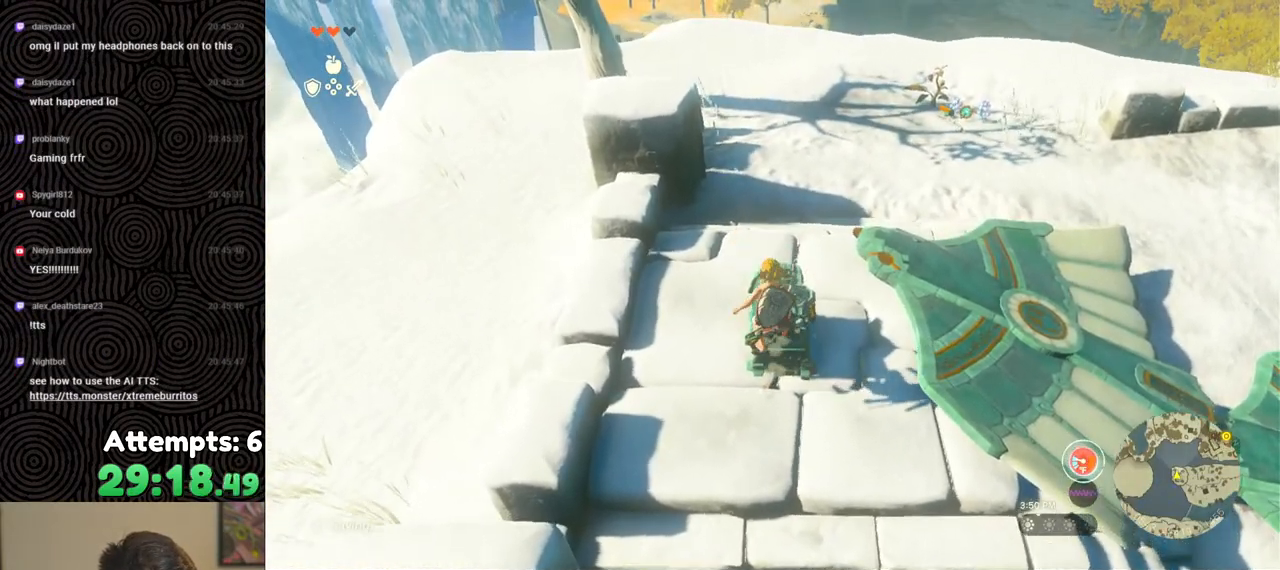
{"buttons": [], "left_stick": "up", "right_stick": "right", "events": [[83, "right_stick", "down-right"], [167, "left_stick", "up"], [217, "right_stick", "center"], [400, "right_stick", "right"]]}
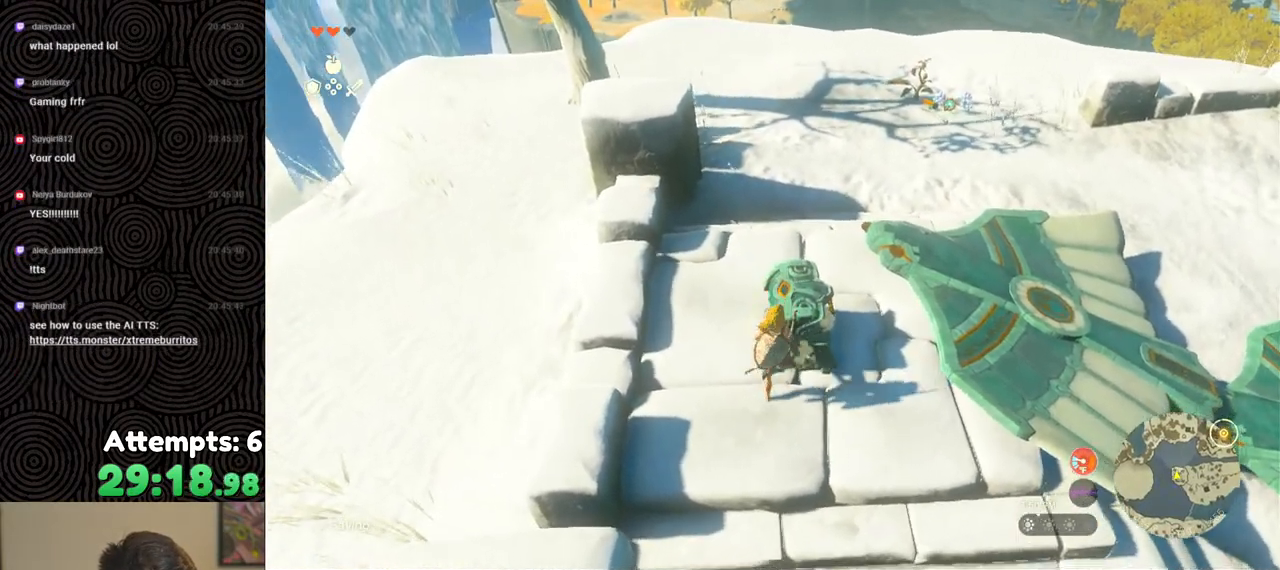
{"buttons": [], "left_stick": "up-right", "right_stick": "center", "events": [[150, "right_stick", "center"], [267, "left_stick", "up-right"]]}
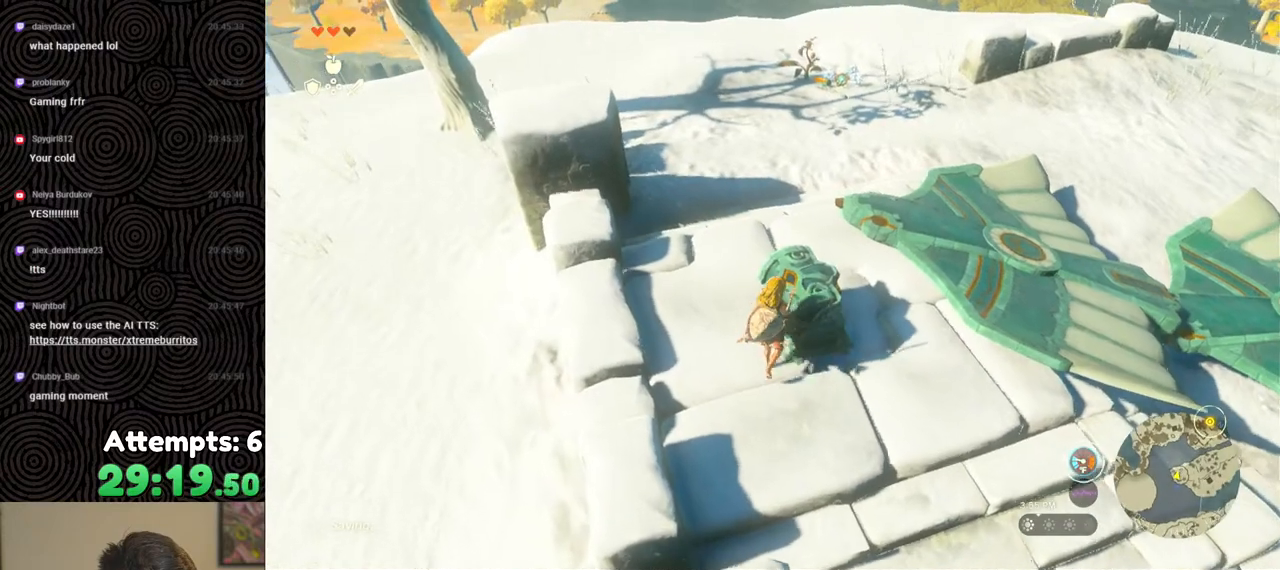
{"buttons": [], "left_stick": "right", "right_stick": "center", "events": [[133, "left_stick", "right"]]}
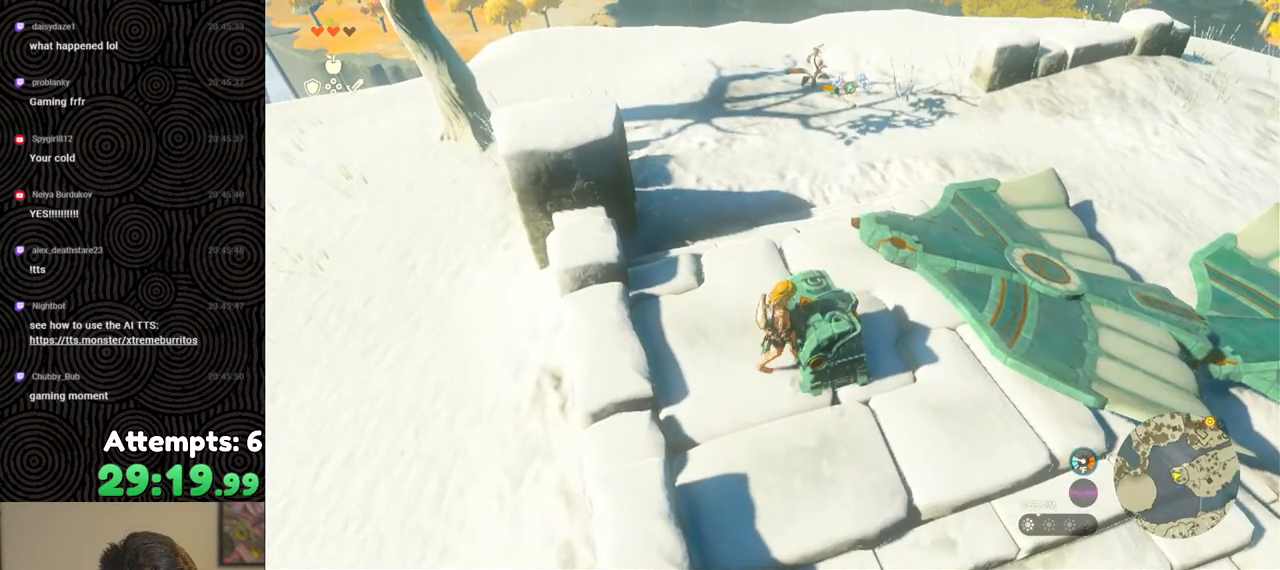
{"buttons": [], "left_stick": "center", "right_stick": "center", "events": [[17, "X", "down"], [150, "X", "up"], [183, "left_stick", "up-right"], [383, "left_stick", "center"]]}
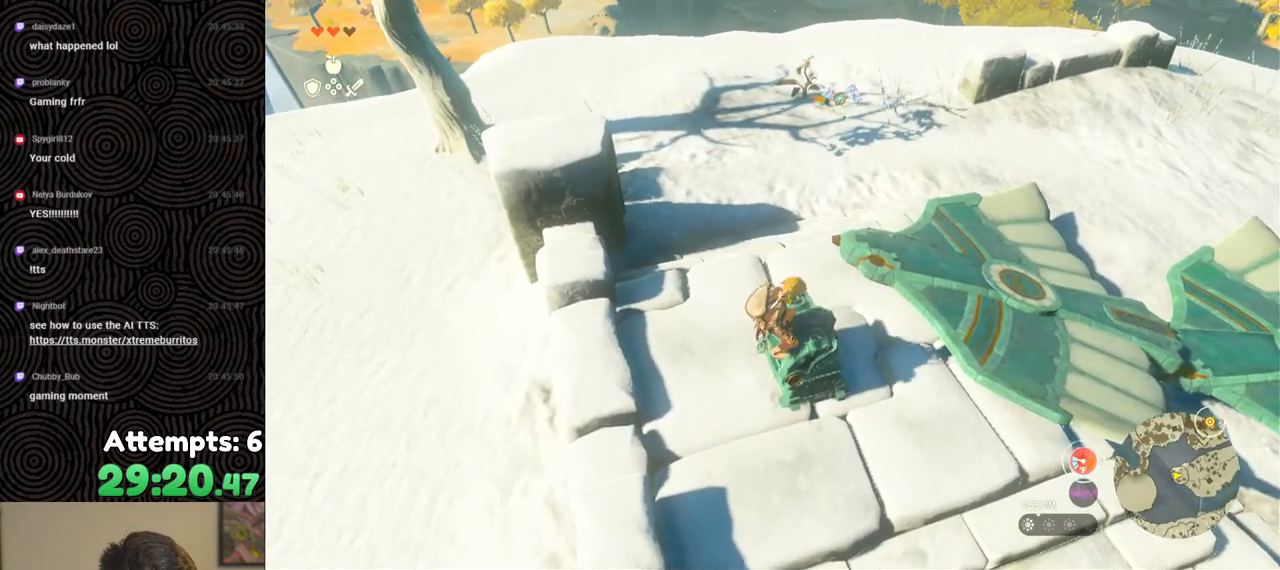
{"buttons": [], "left_stick": "up-right", "right_stick": "right", "events": [[67, "left_stick", "up-right"], [250, "right_stick", "down-right"], [300, "right_stick", "right"]]}
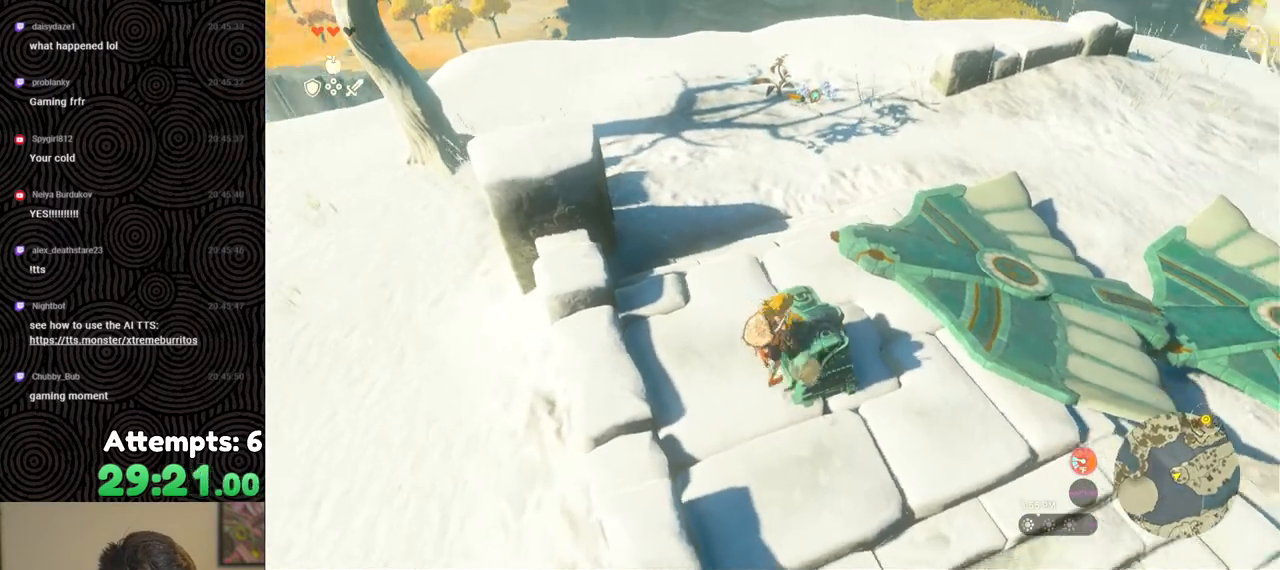
{"buttons": [], "left_stick": "up-right", "right_stick": "center", "events": [[167, "right_stick", "center"], [300, "X", "down"], [350, "X", "up"]]}